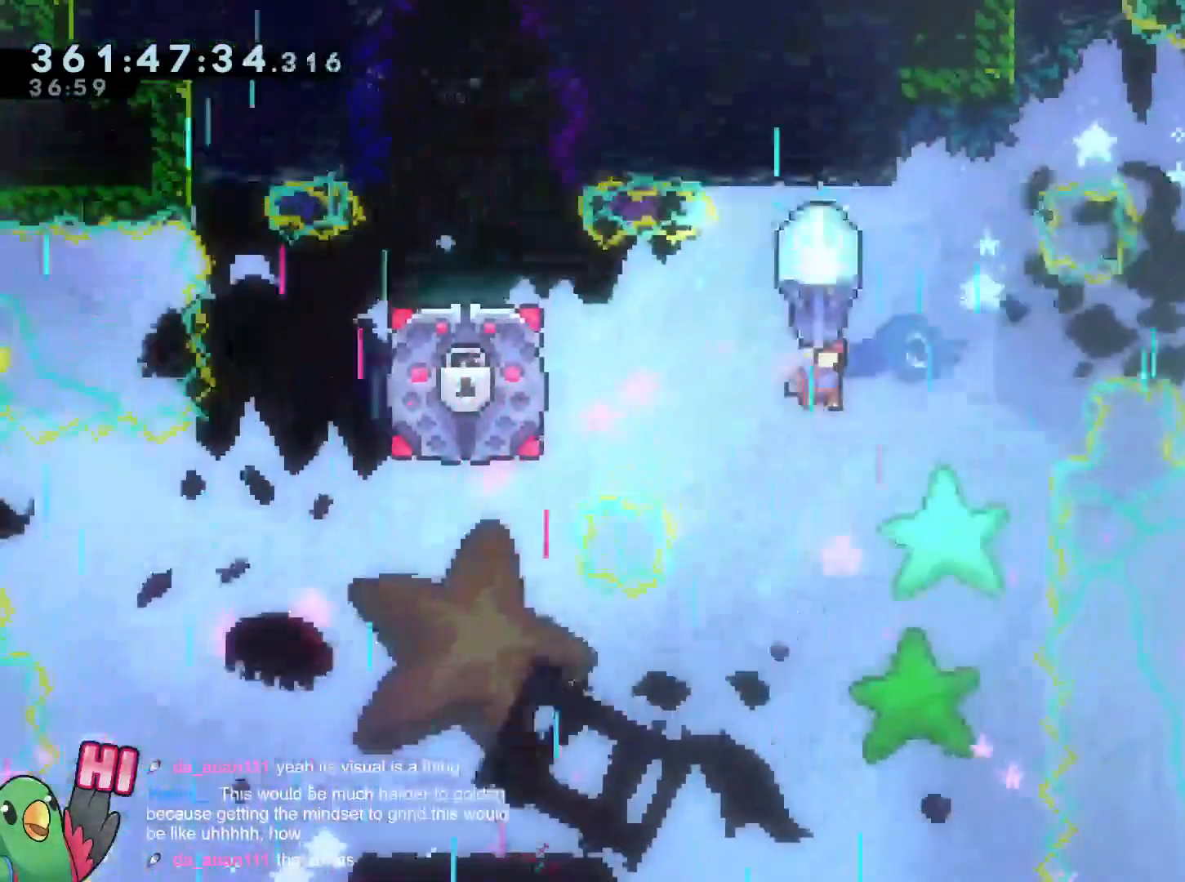
Gameplay with a controller (Nintendo layout); each line is a JSON object with the inputs held at the frame after it. "events" lists button and stick changes between this image and that frame as [ms after this image, input, new state], when the widget could be followed in between. Not read: L3 R1 R3.
{"buttons": [], "left_stick": "center", "right_stick": "center"}
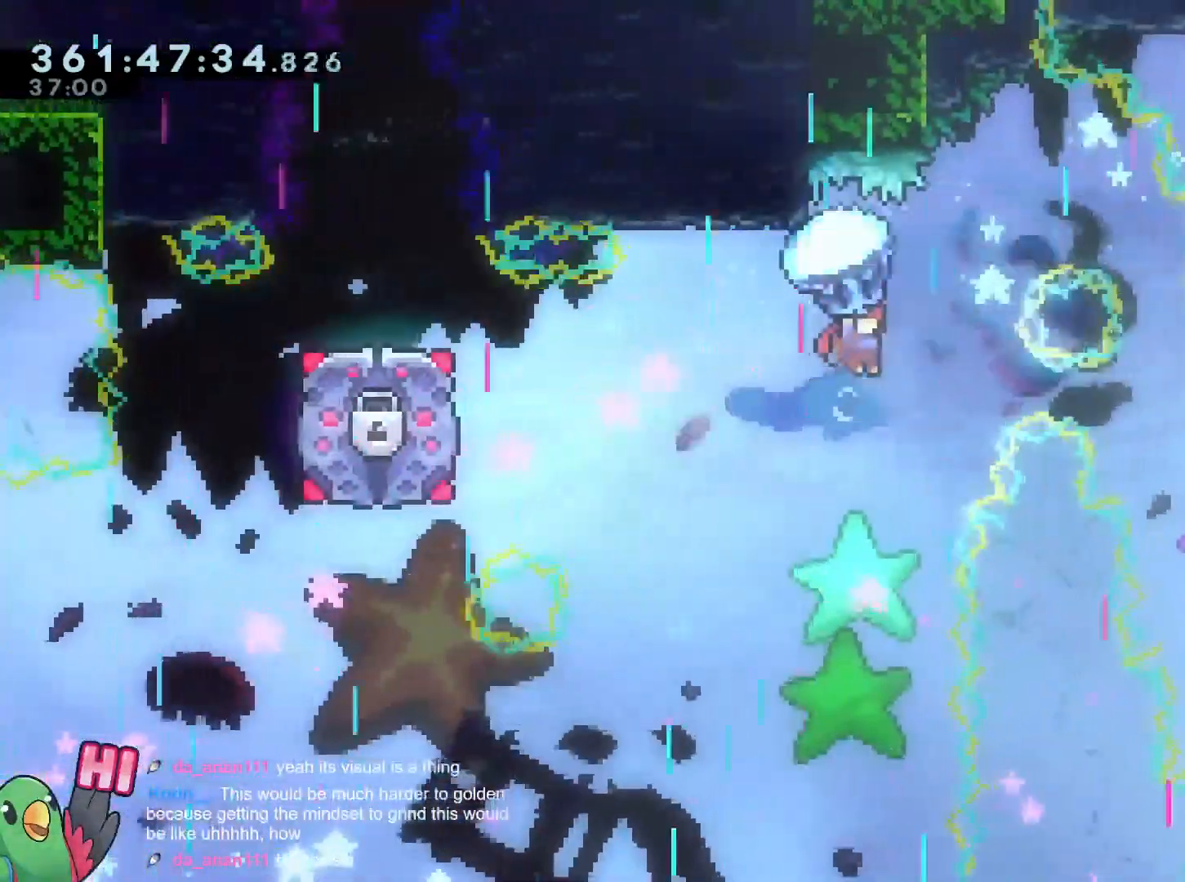
{"buttons": ["DPAD_DOWN", "DPAD_RIGHT"], "left_stick": "center", "right_stick": "center"}
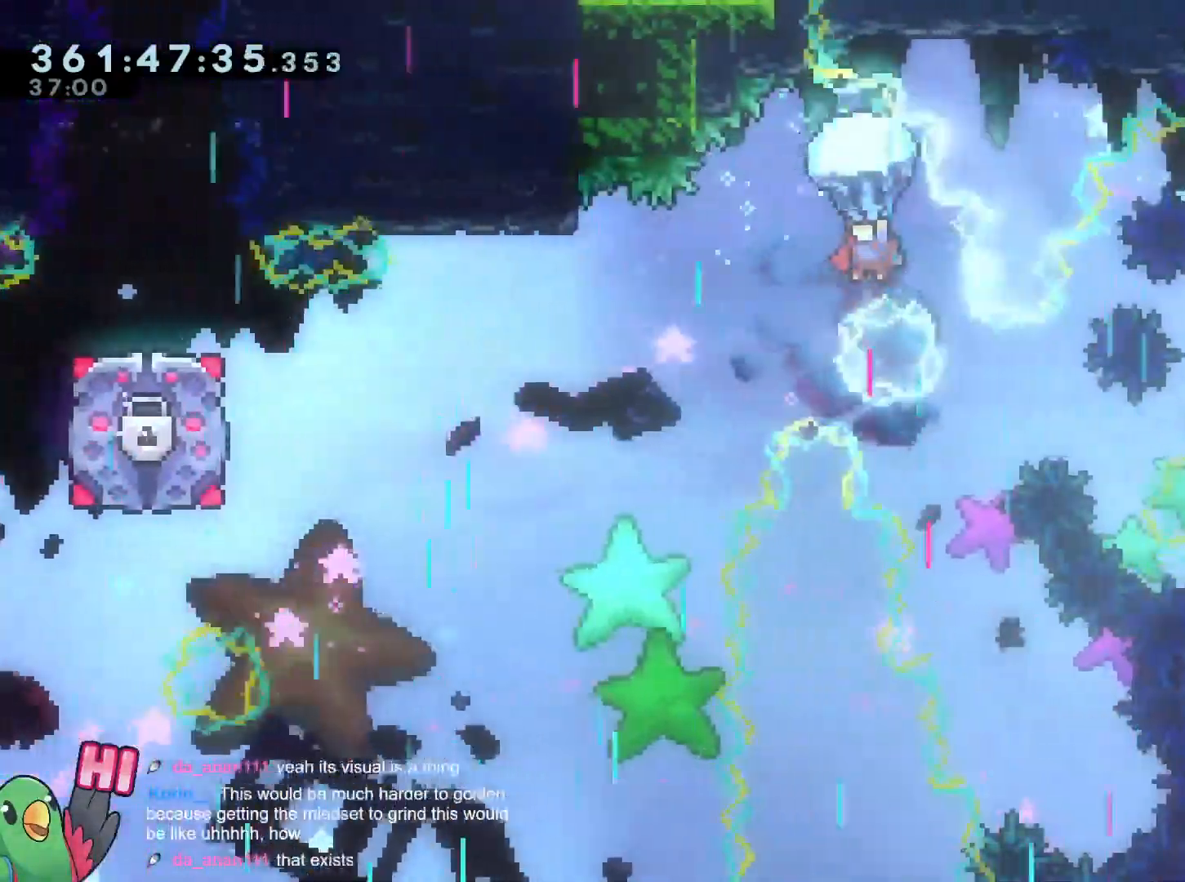
{"buttons": ["DPAD_LEFT"], "left_stick": "center", "right_stick": "center", "events": [[16, "DPAD_DOWN", "up"], [16, "DPAD_RIGHT", "up"], [150, "DPAD_LEFT", "down"], [200, "DPAD_LEFT", "up"], [267, "DPAD_LEFT", "down"]]}
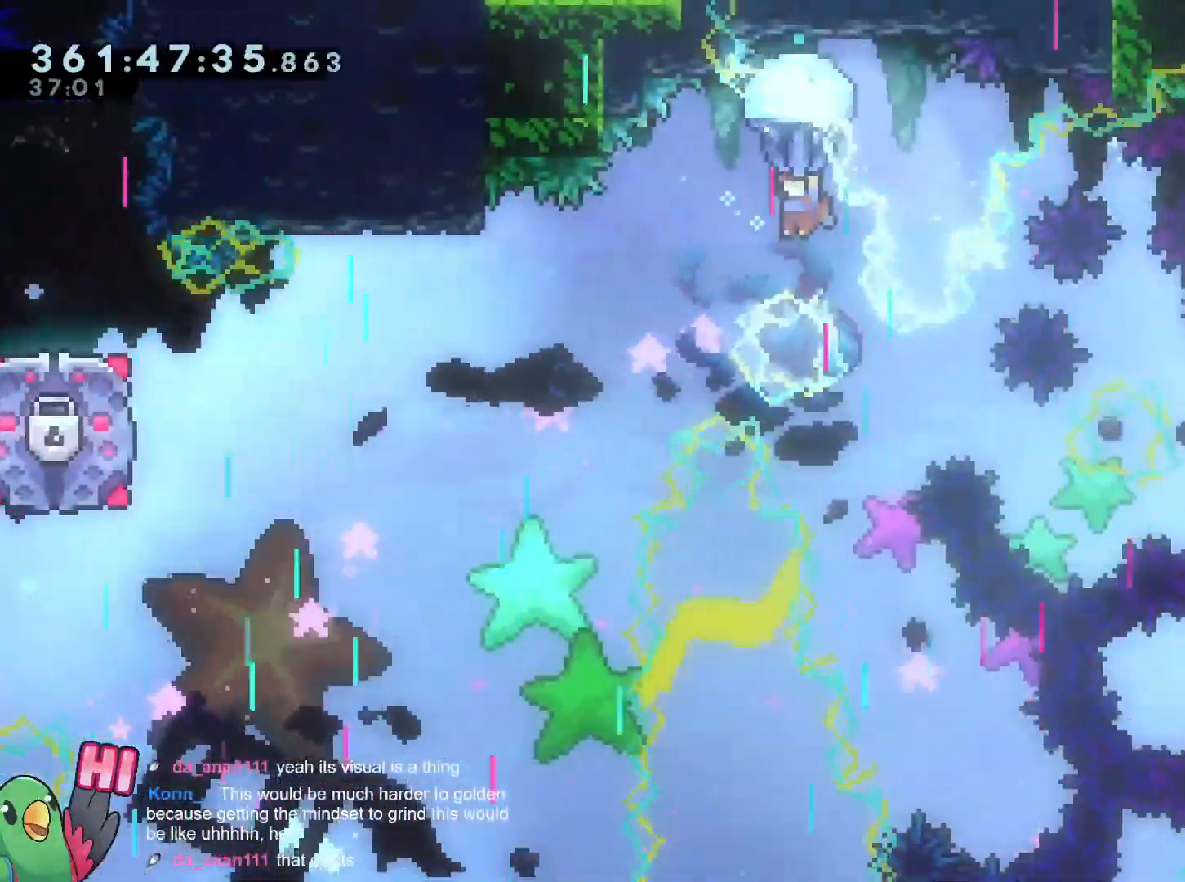
{"buttons": [], "left_stick": "center", "right_stick": "center"}
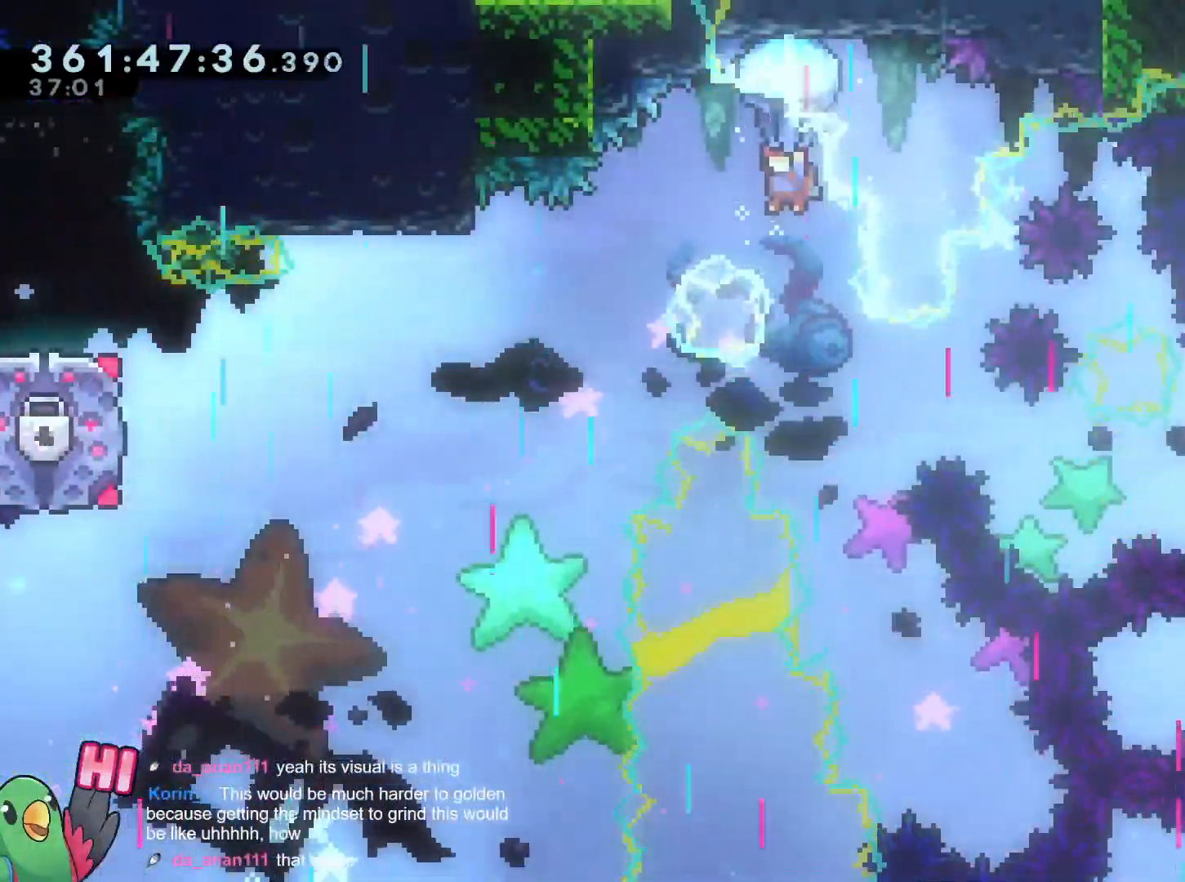
{"buttons": [], "left_stick": "center", "right_stick": "center", "events": [[33, "A", "down"], [83, "A", "up"]]}
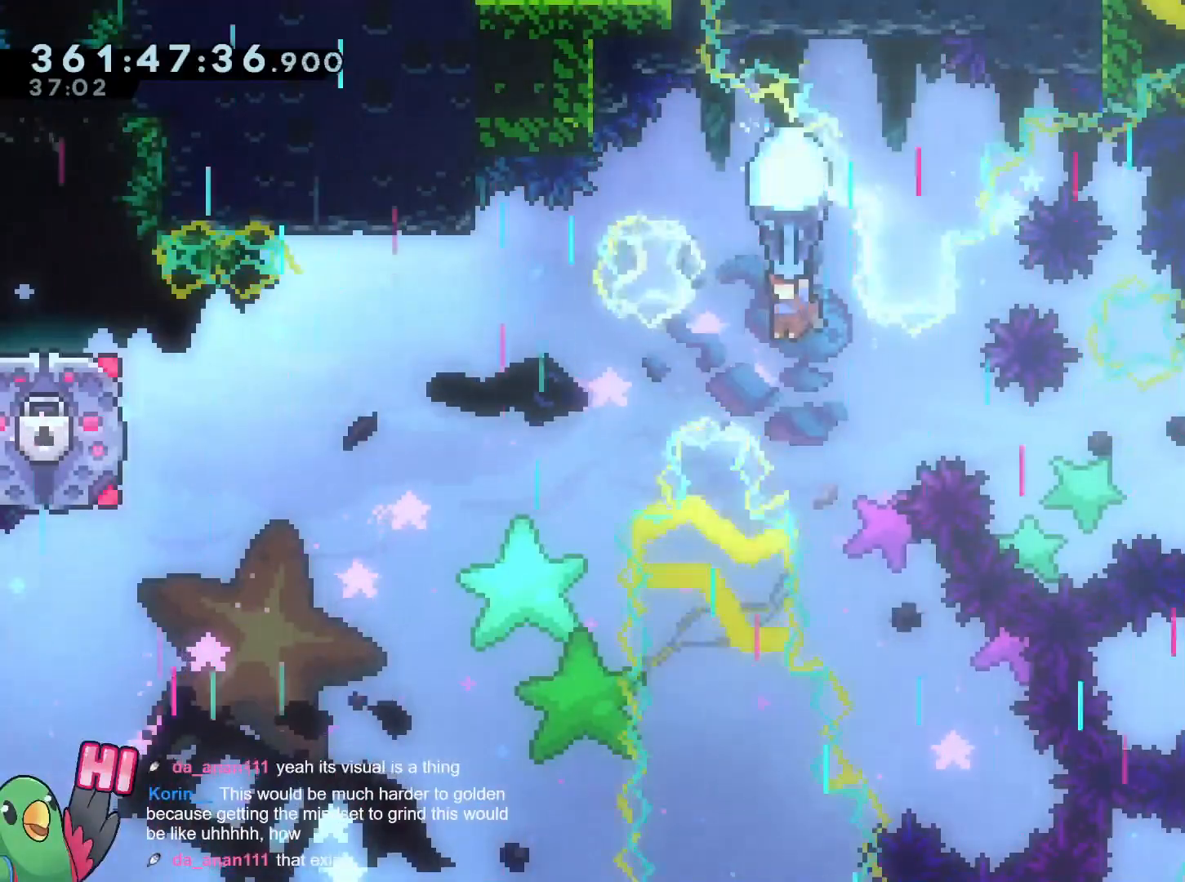
{"buttons": ["L1"], "left_stick": "center", "right_stick": "center", "events": [[317, "L1", "down"]]}
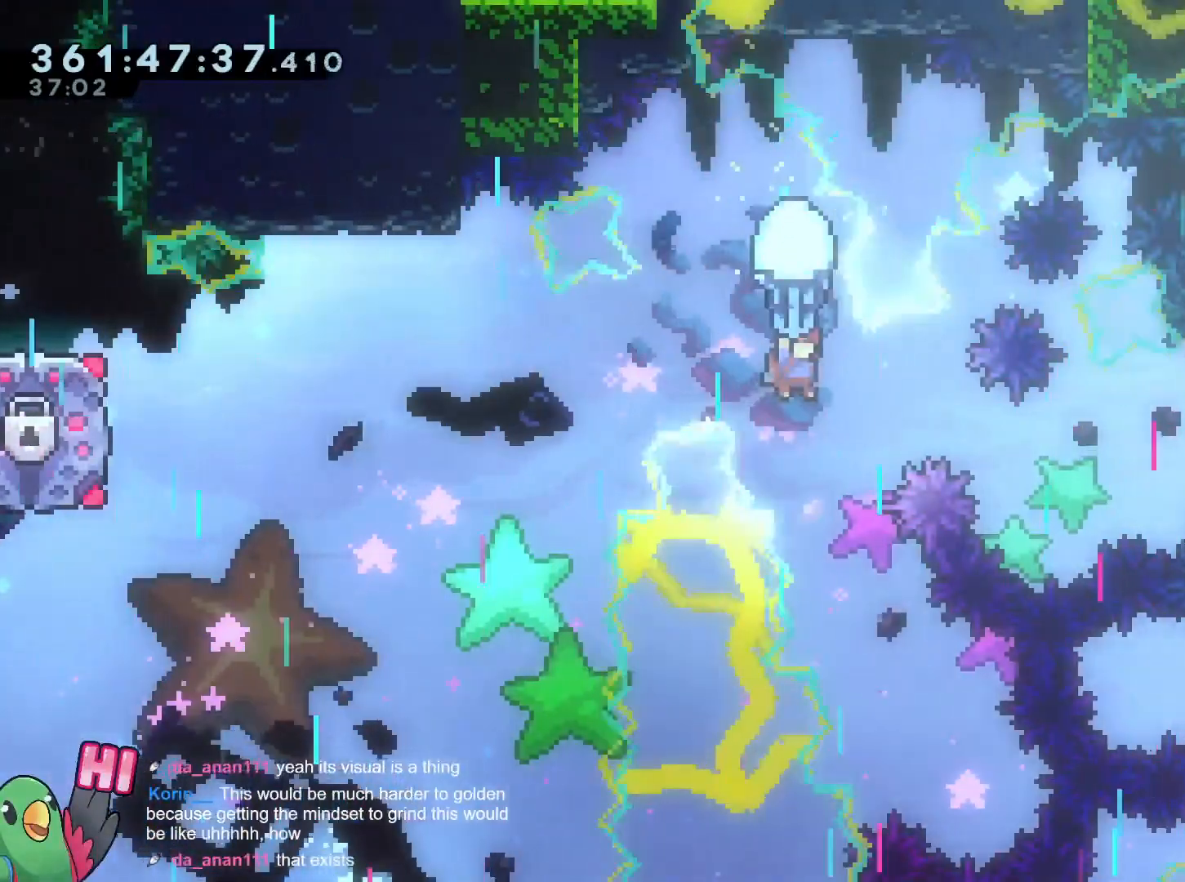
{"buttons": [], "left_stick": "center", "right_stick": "center", "events": [[67, "L1", "up"]]}
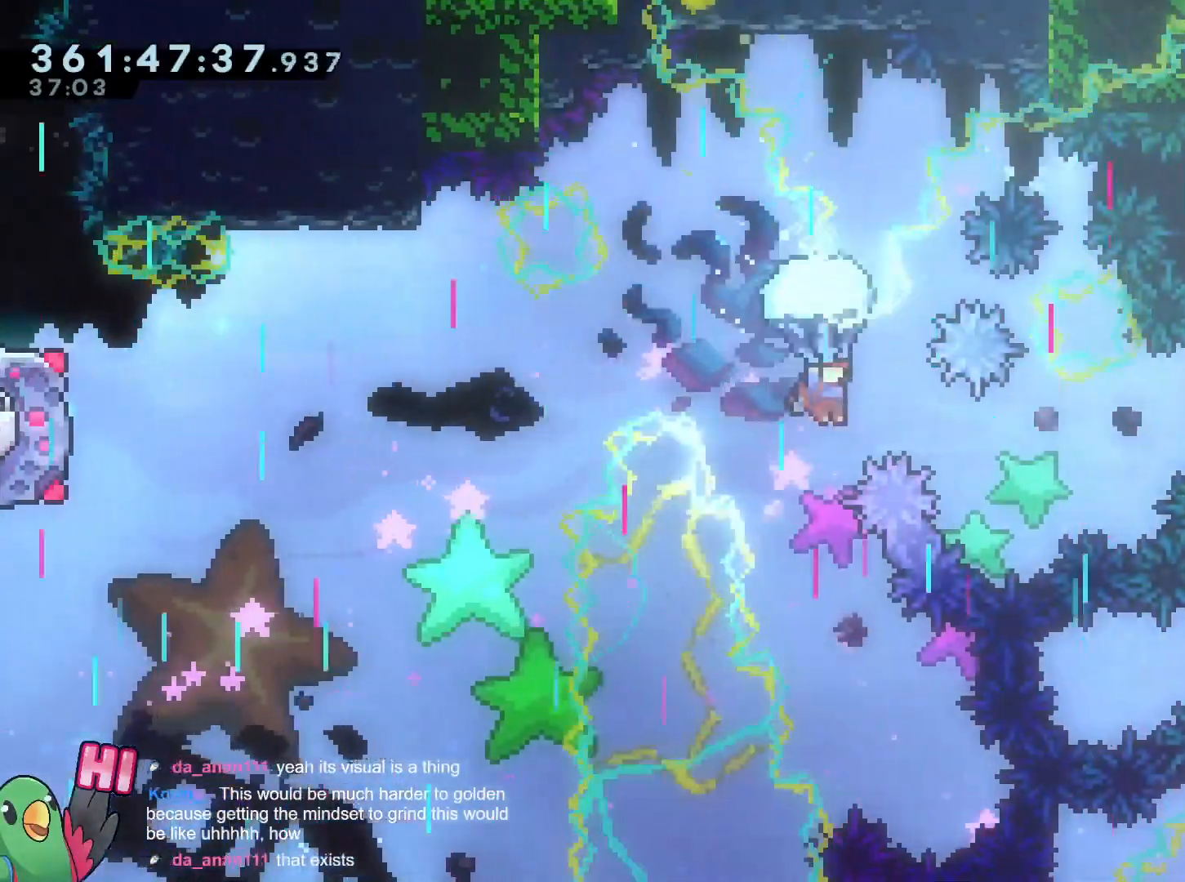
{"buttons": [], "left_stick": "center", "right_stick": "center", "events": []}
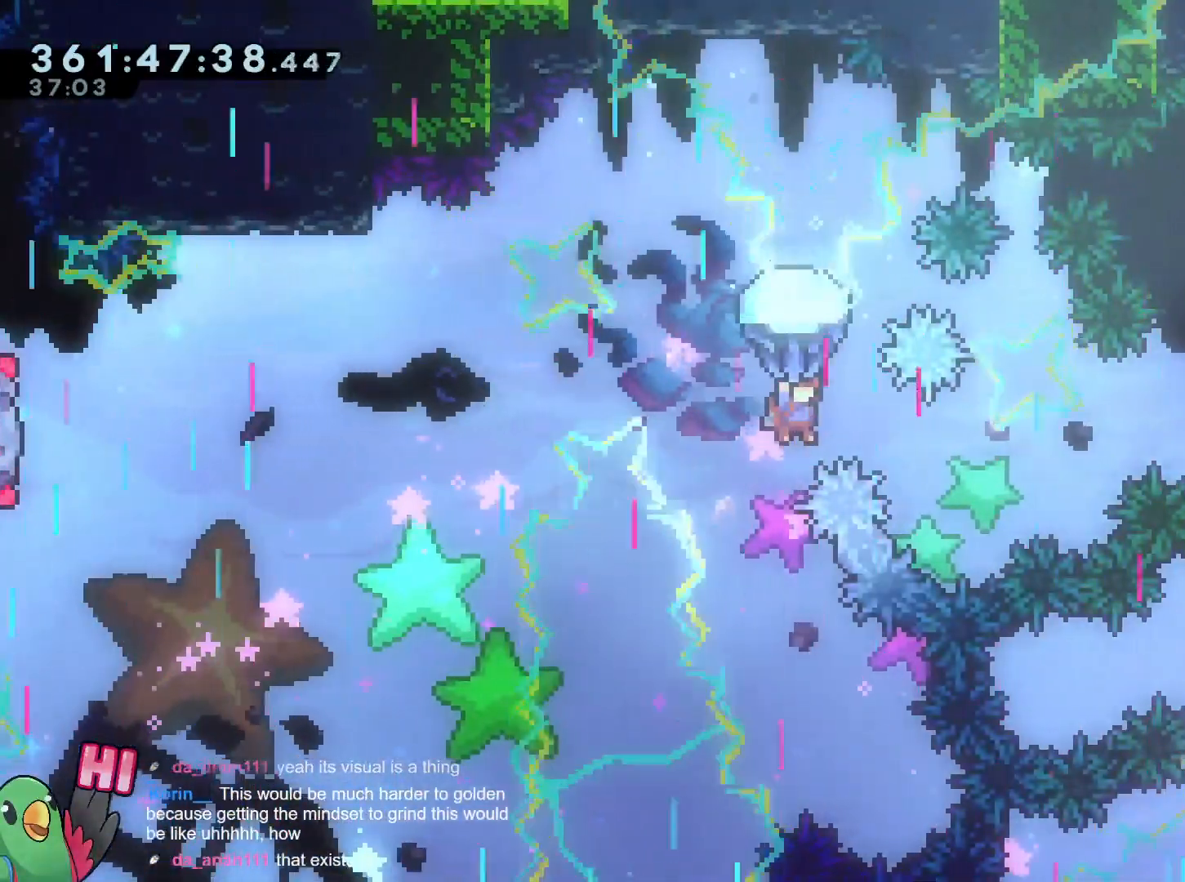
{"buttons": [], "left_stick": "center", "right_stick": "center", "events": []}
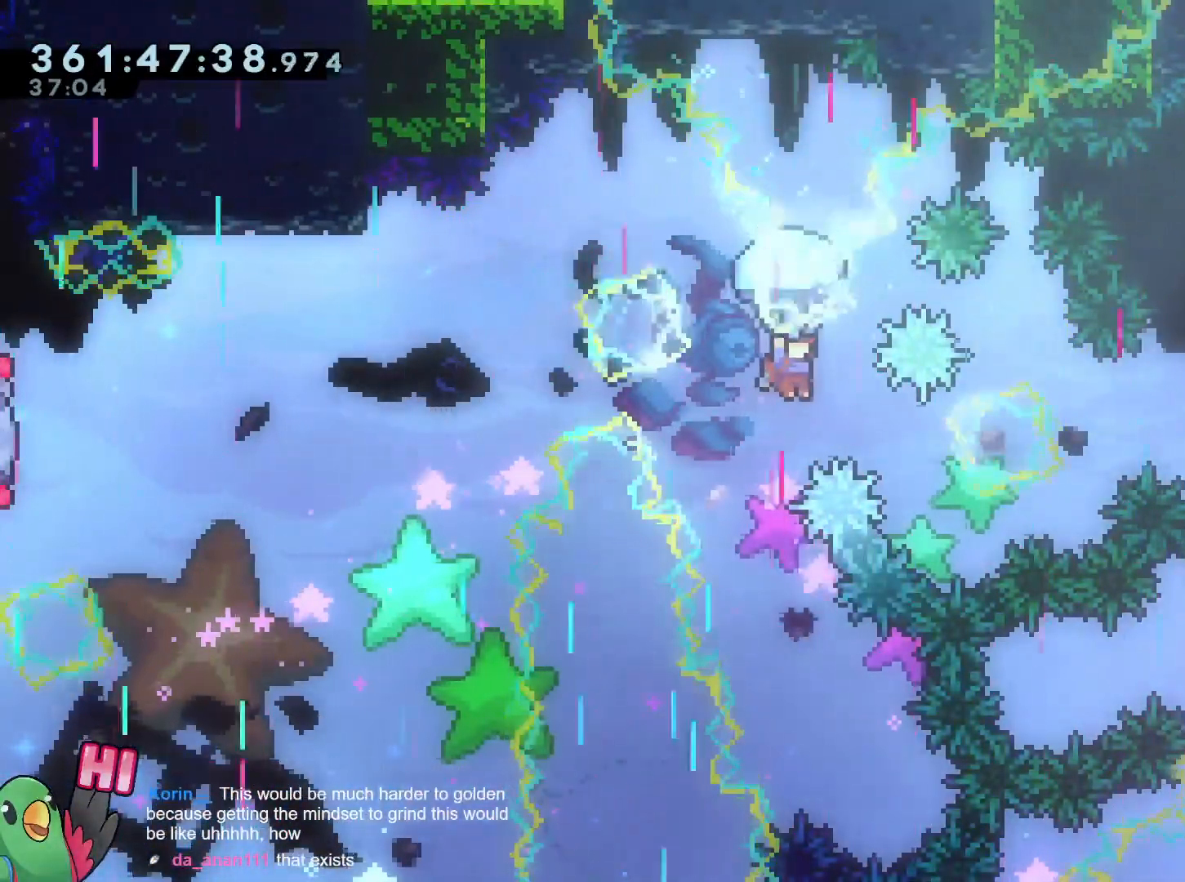
{"buttons": [], "left_stick": "center", "right_stick": "center", "events": []}
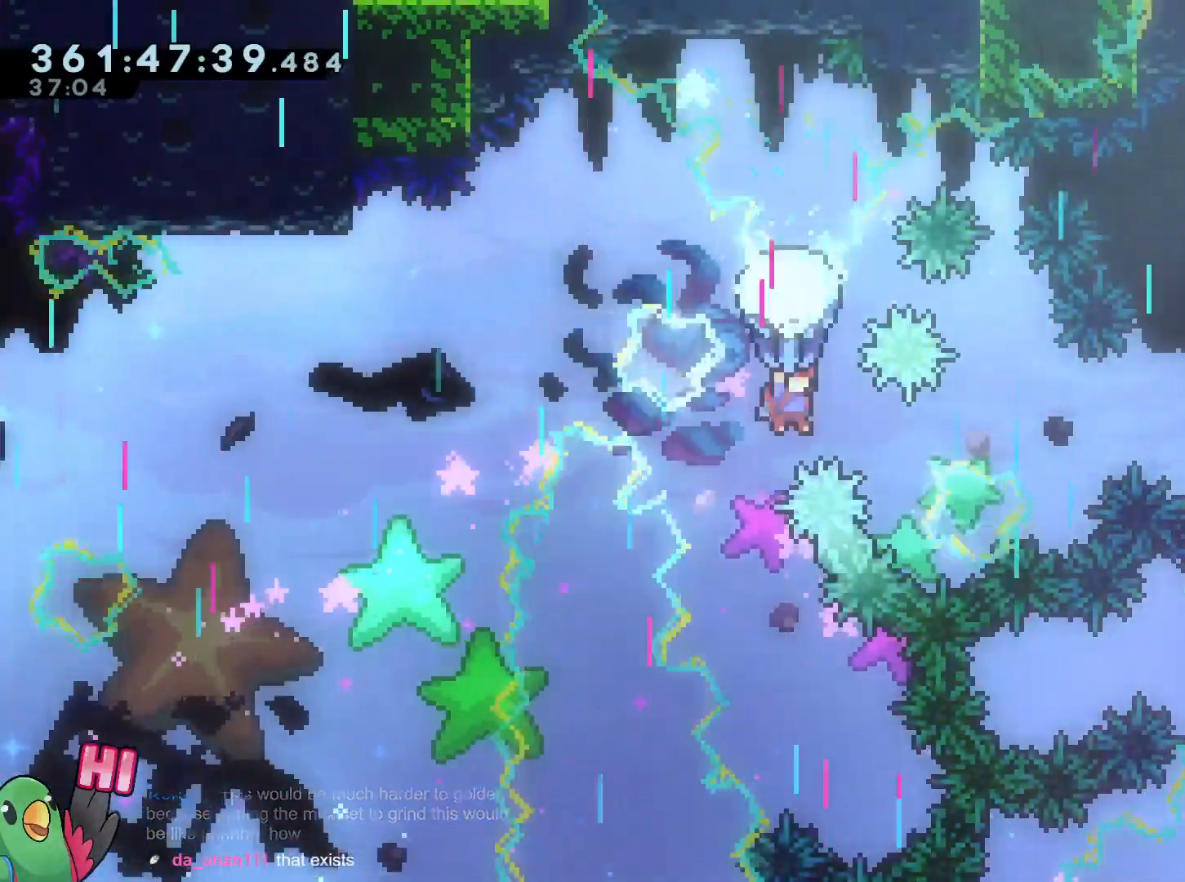
{"buttons": [], "left_stick": "center", "right_stick": "center", "events": []}
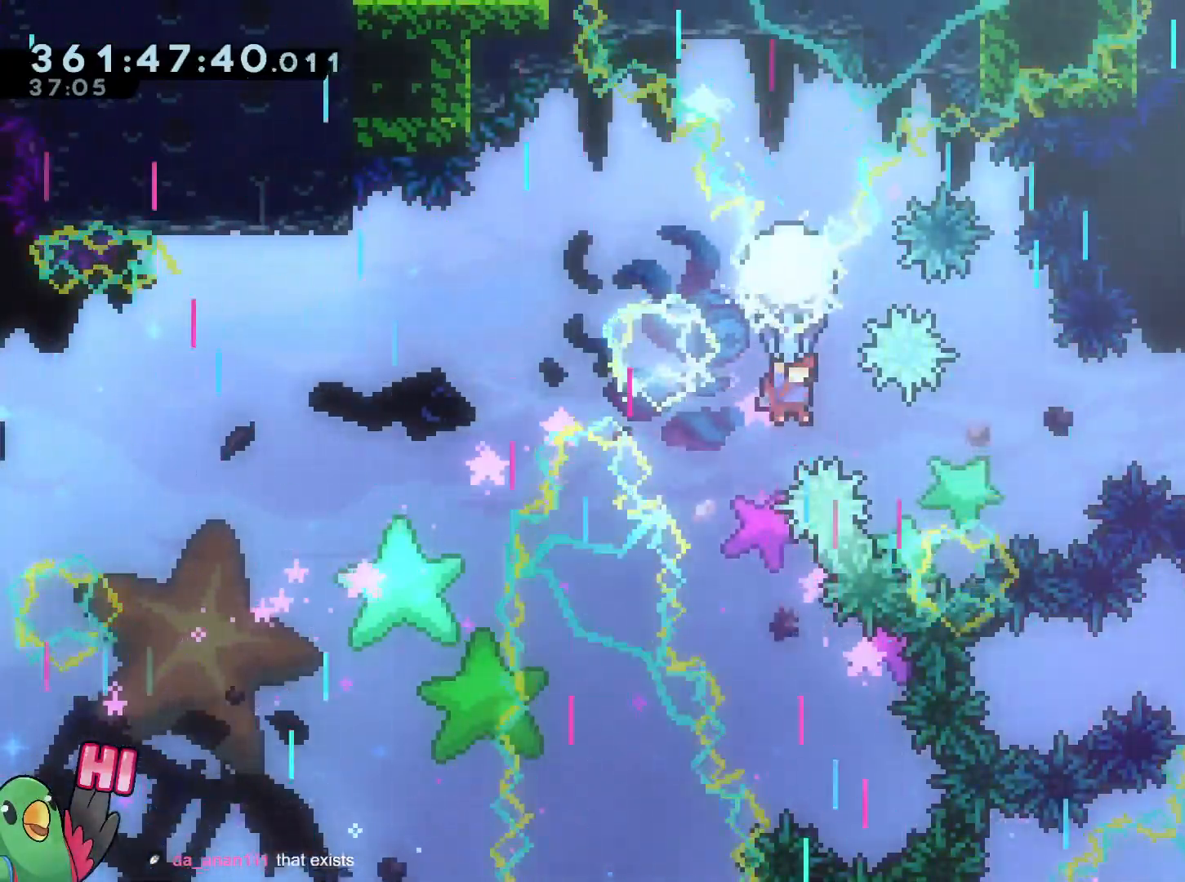
{"buttons": [], "left_stick": "center", "right_stick": "center", "events": []}
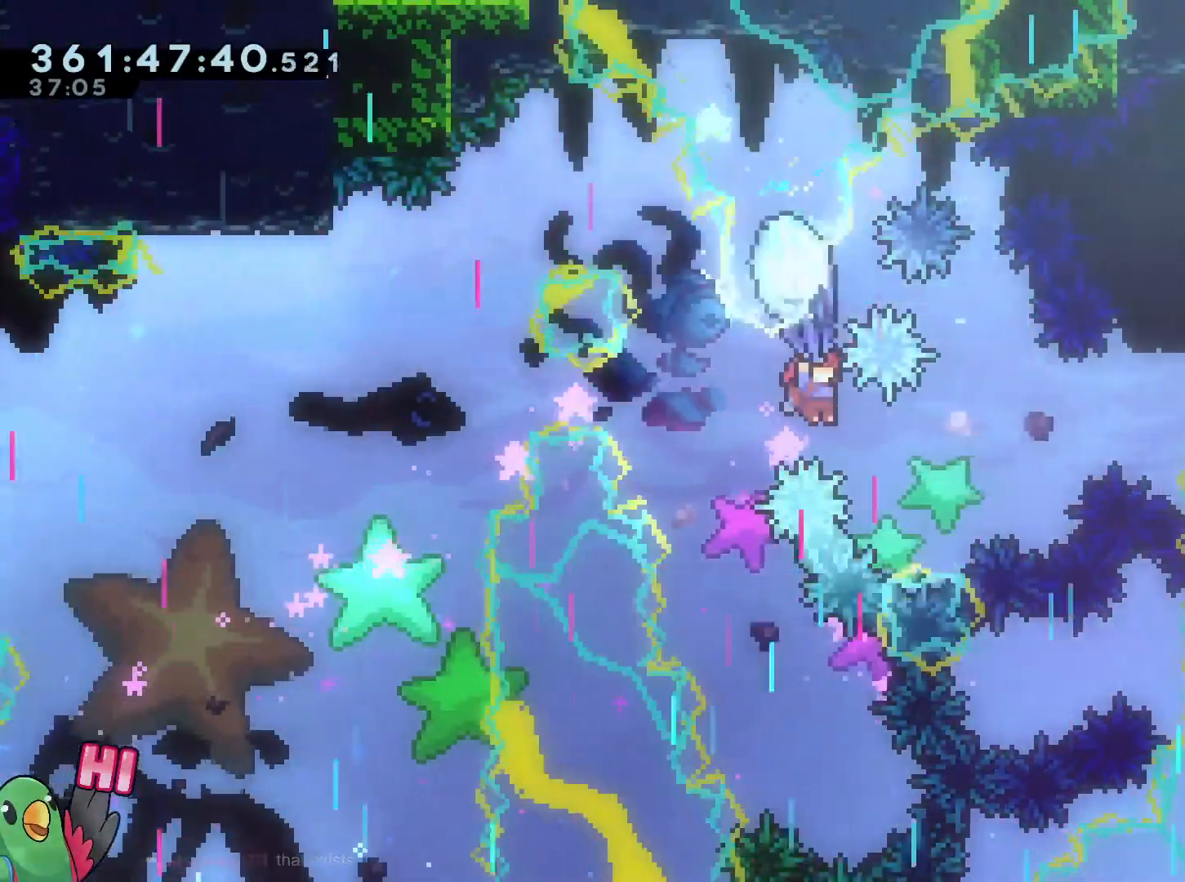
{"buttons": [], "left_stick": "center", "right_stick": "center", "events": []}
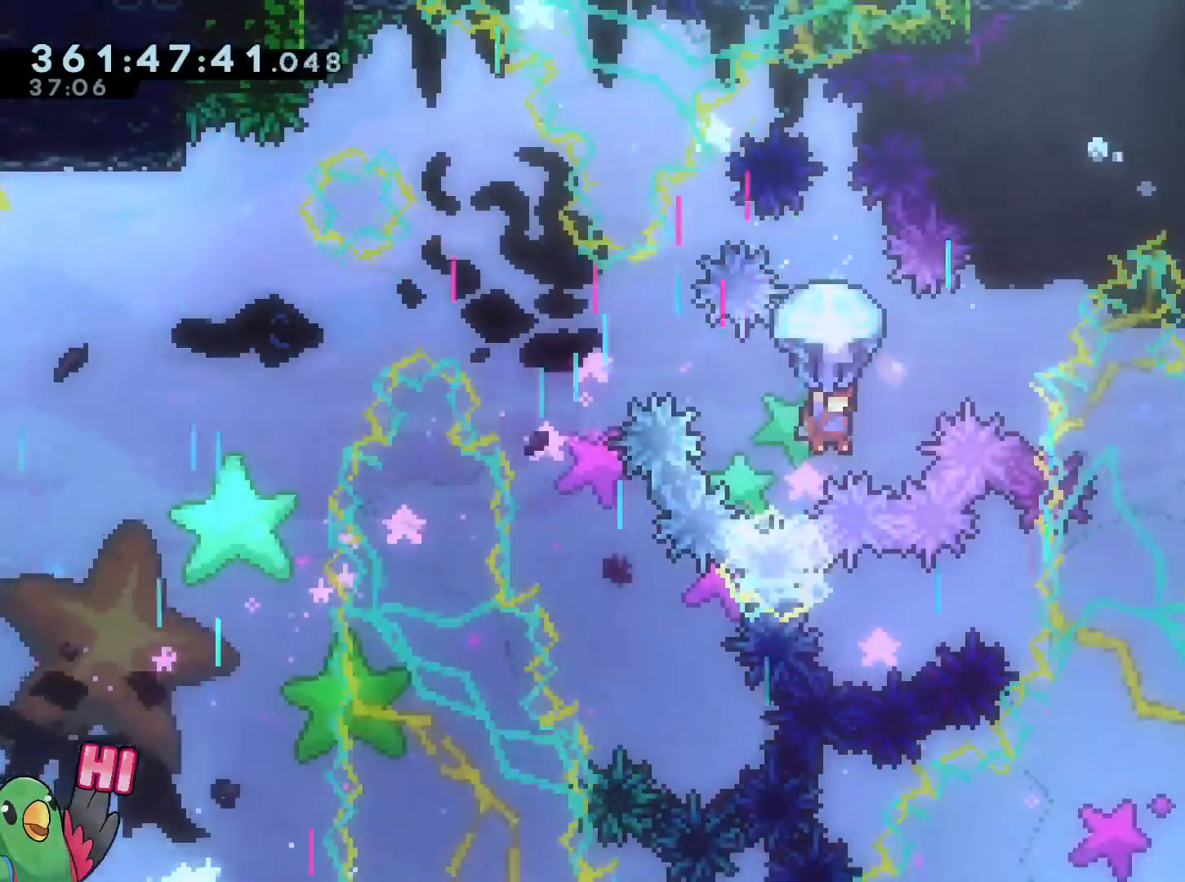
{"buttons": [], "left_stick": "center", "right_stick": "center", "events": [[67, "DPAD_LEFT", "down"], [117, "DPAD_LEFT", "up"]]}
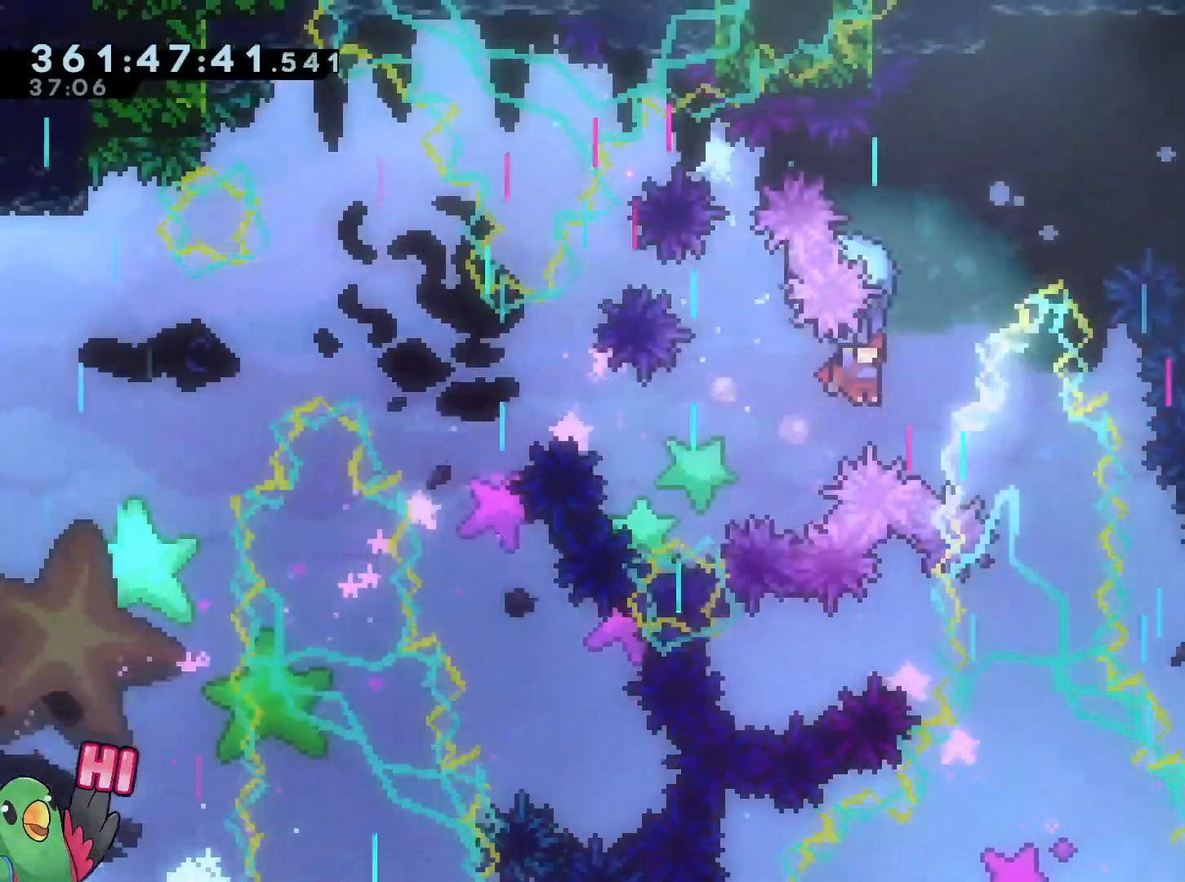
{"buttons": [], "left_stick": "center", "right_stick": "center", "events": []}